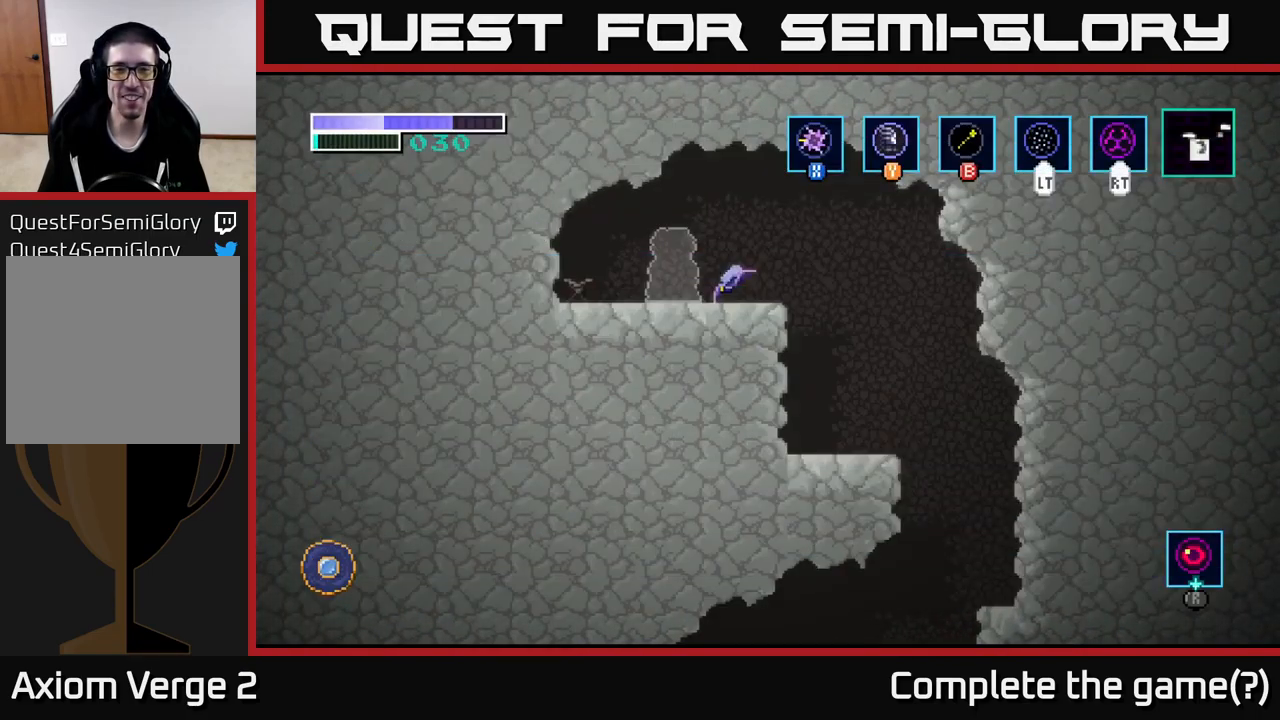
Gameplay with a controller (Xbox layout); each line is a JSON object with the inputs held at the frame after it. "events" lists button and stick changes between this image and that frame as [ms after this image, input, new state], when the widget could be followed in between.
{"buttons": [], "left_stick": "left", "right_stick": "center", "events": [[100, "left_stick", "left"], [267, "left_stick", "center"], [483, "left_stick", "left"]]}
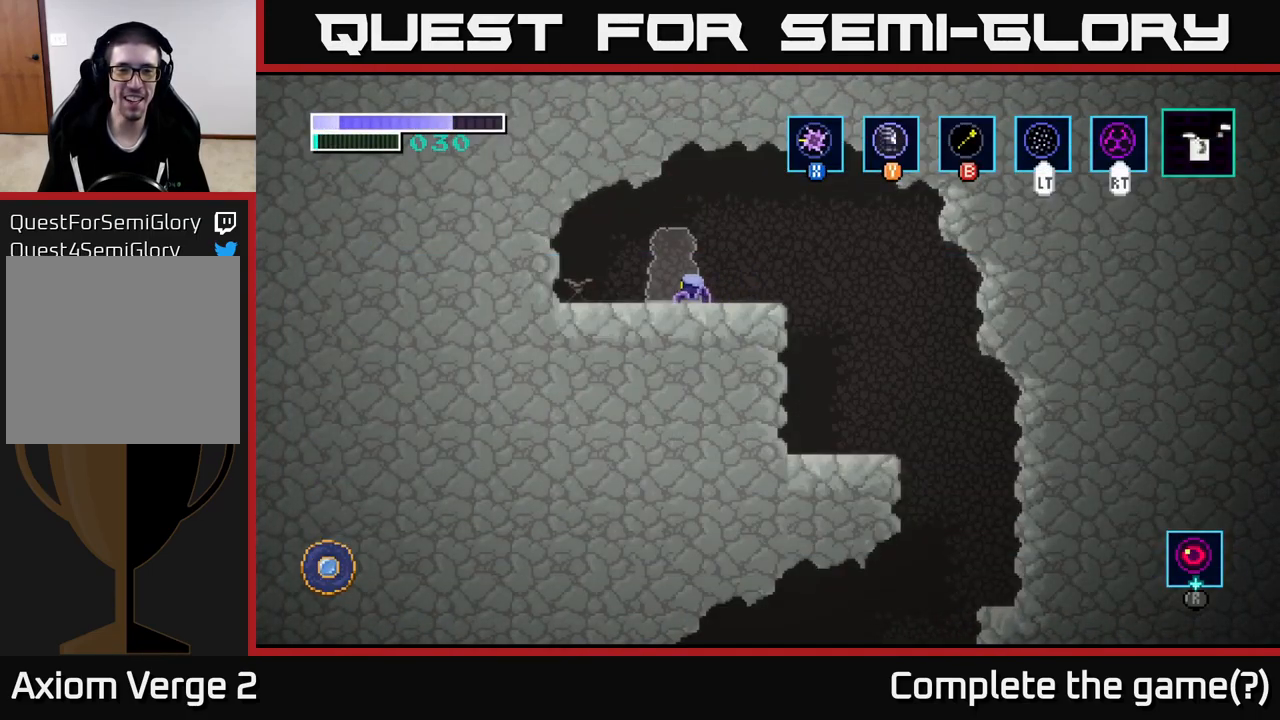
{"buttons": [], "left_stick": "center", "right_stick": "center", "events": [[117, "left_stick", "center"], [300, "left_stick", "up"], [417, "left_stick", "center"]]}
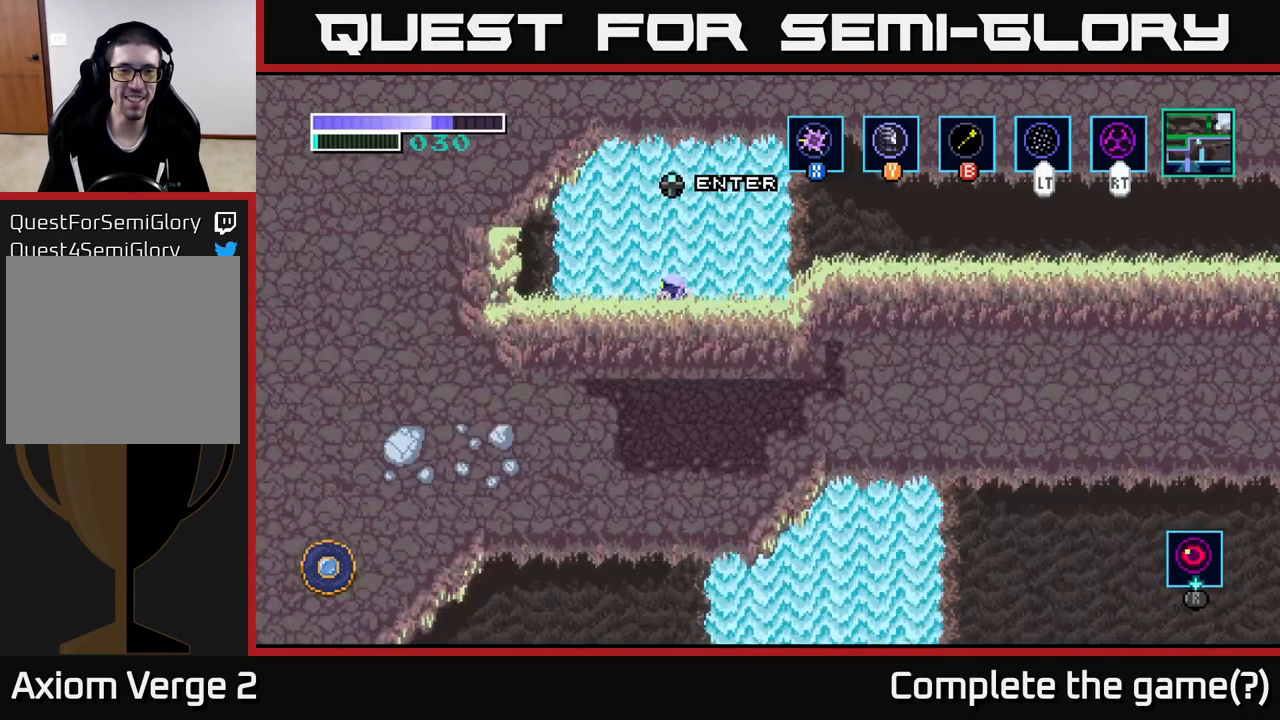
{"buttons": [], "left_stick": "right", "right_stick": "center", "events": [[383, "left_stick", "right"]]}
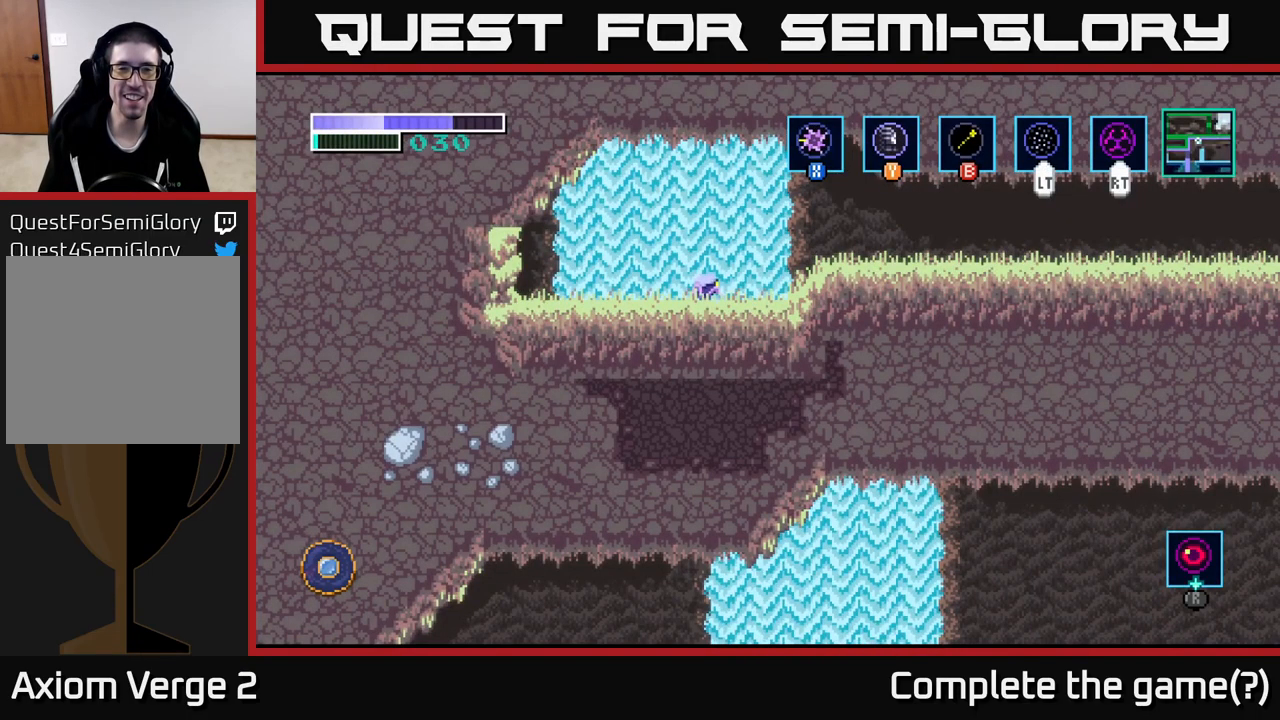
{"buttons": [], "left_stick": "right", "right_stick": "center", "events": [[50, "A", "down"], [167, "A", "up"]]}
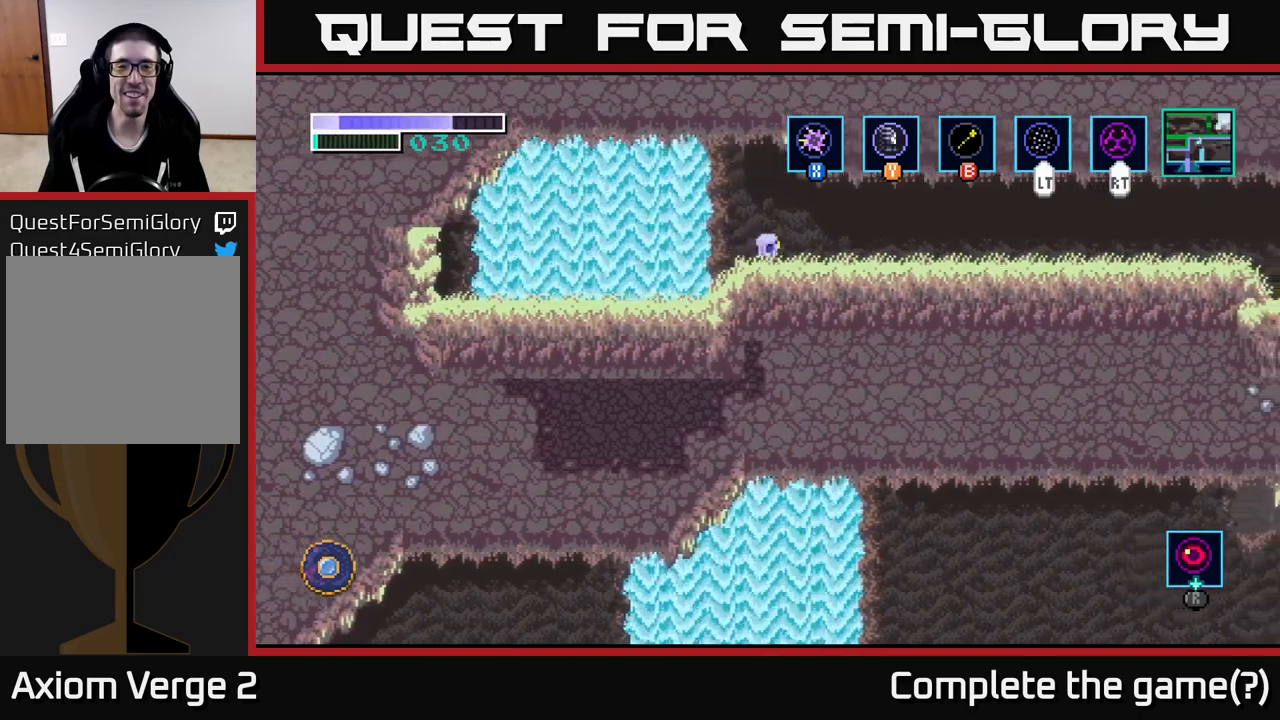
{"buttons": [], "left_stick": "right", "right_stick": "center", "events": [[300, "A", "down"], [467, "A", "up"]]}
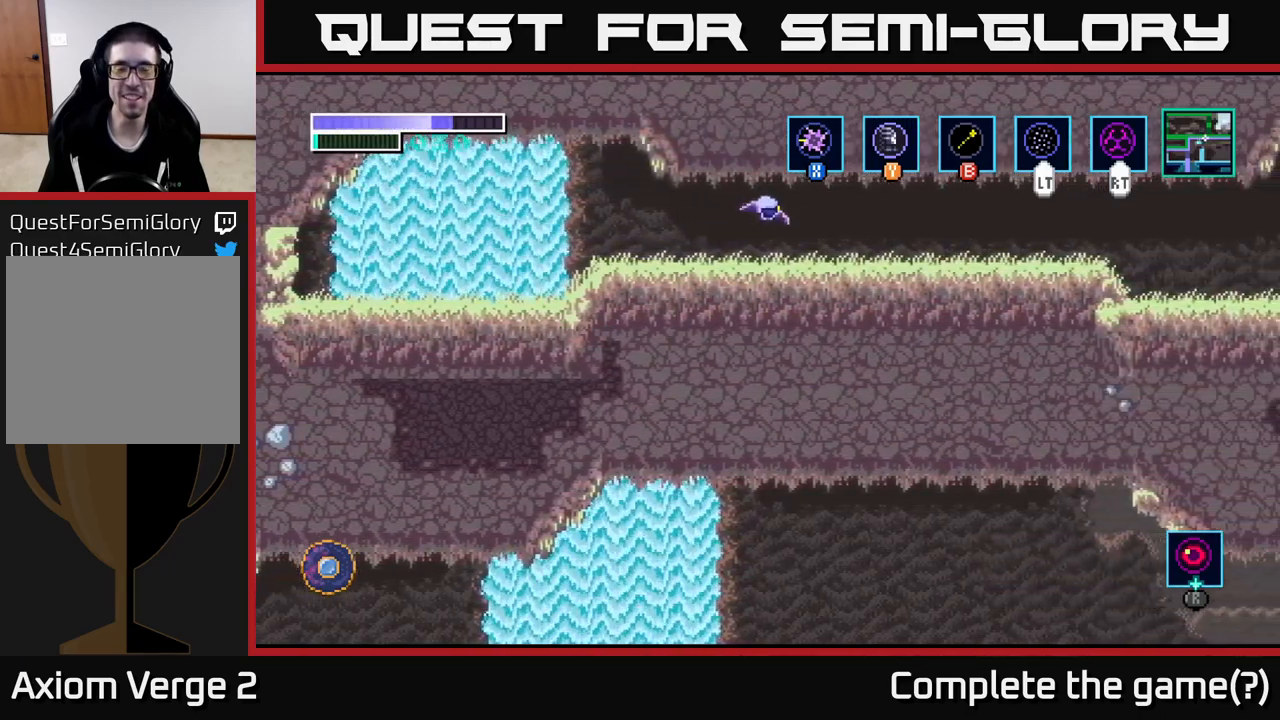
{"buttons": [], "left_stick": "right", "right_stick": "center", "events": [[317, "A", "down"], [467, "A", "up"]]}
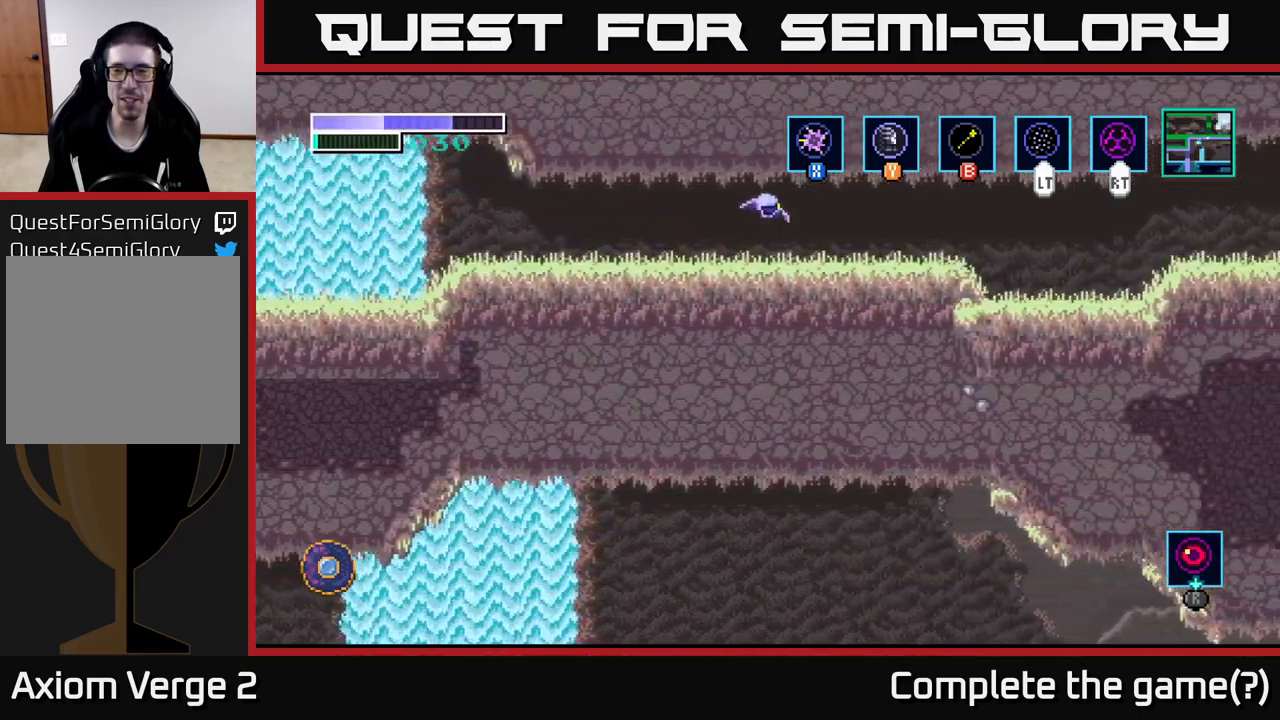
{"buttons": [], "left_stick": "right", "right_stick": "center", "events": [[284, "A", "down"], [417, "A", "up"]]}
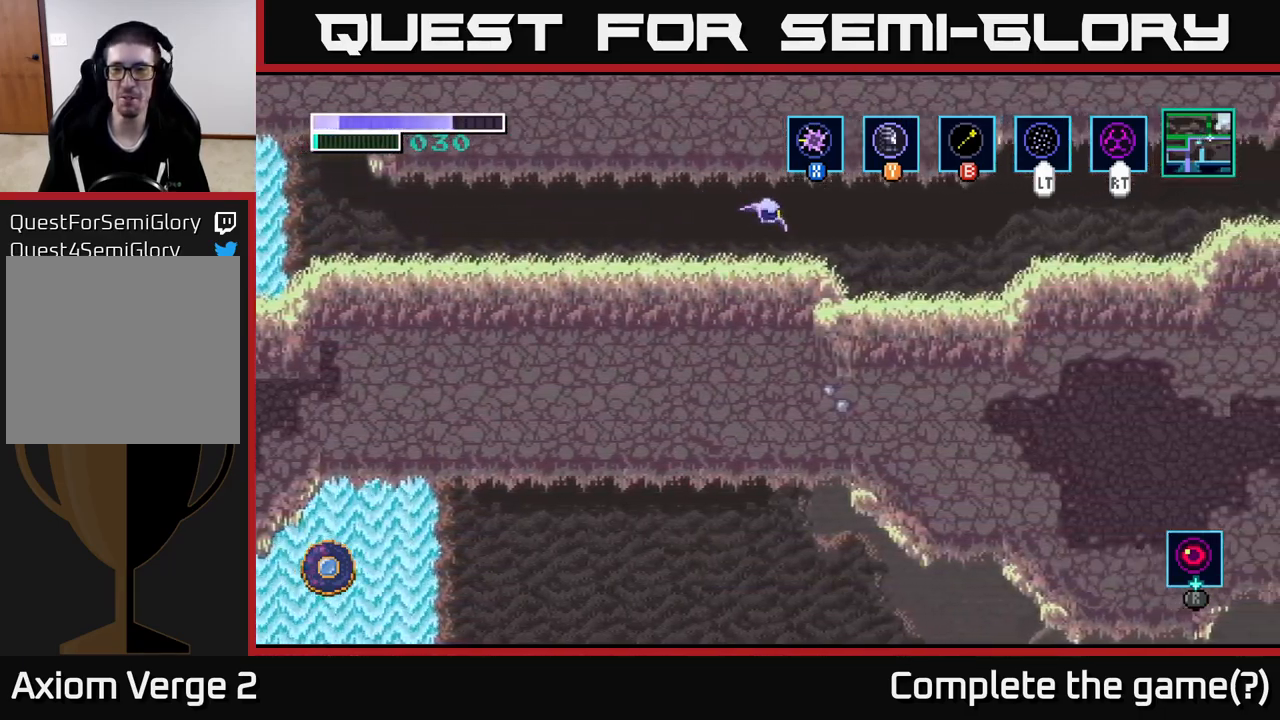
{"buttons": [], "left_stick": "right", "right_stick": "center", "events": []}
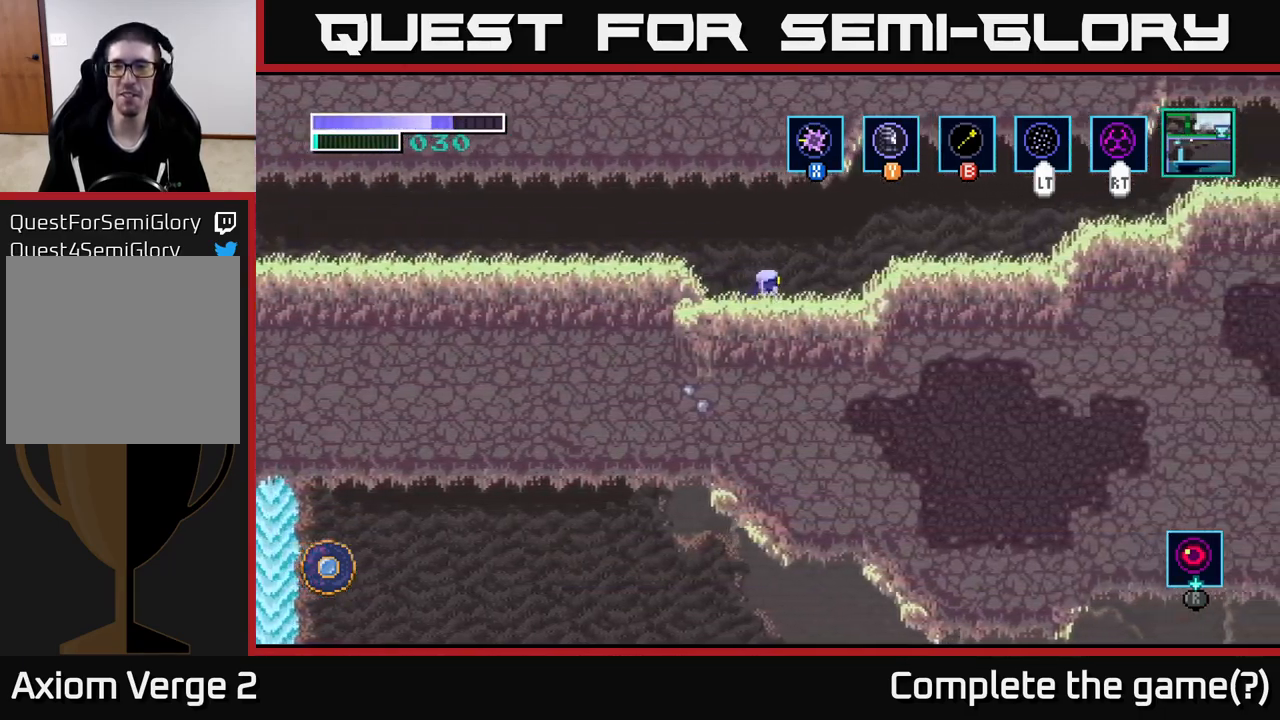
{"buttons": [], "left_stick": "right", "right_stick": "center", "events": [[84, "A", "down"], [350, "A", "up"]]}
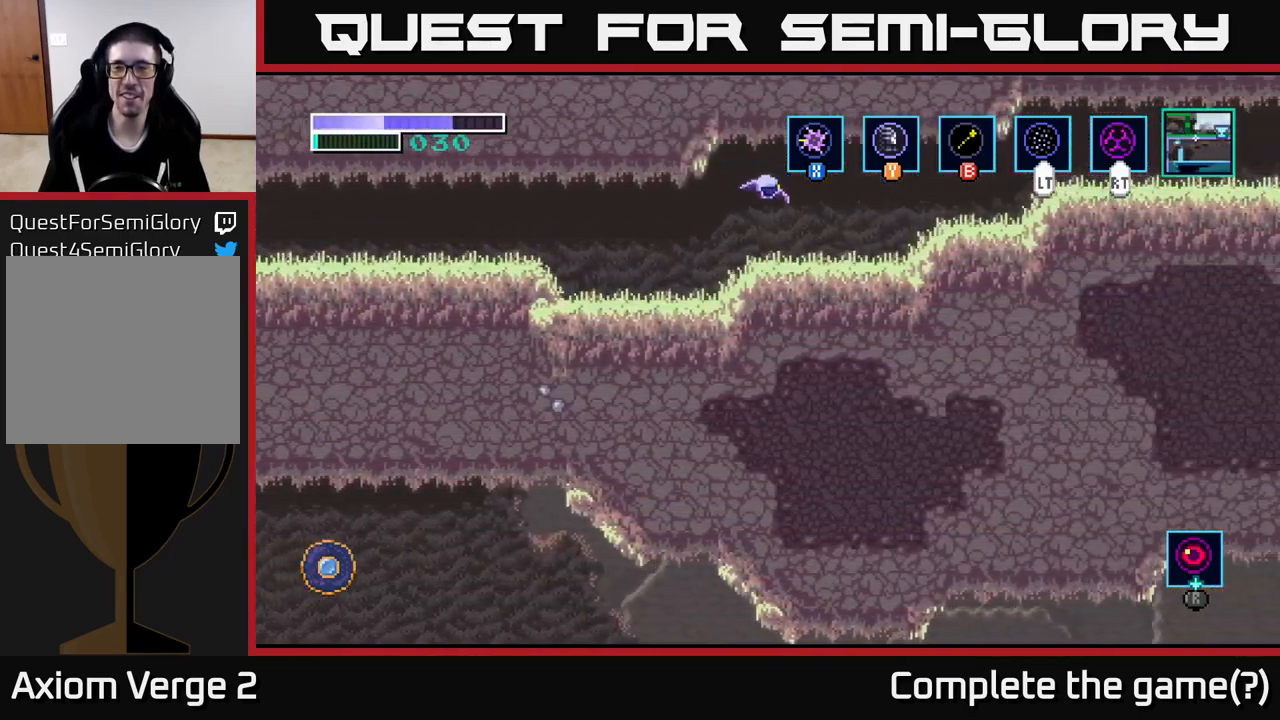
{"buttons": [], "left_stick": "right", "right_stick": "center", "events": [[300, "A", "down"], [367, "A", "up"]]}
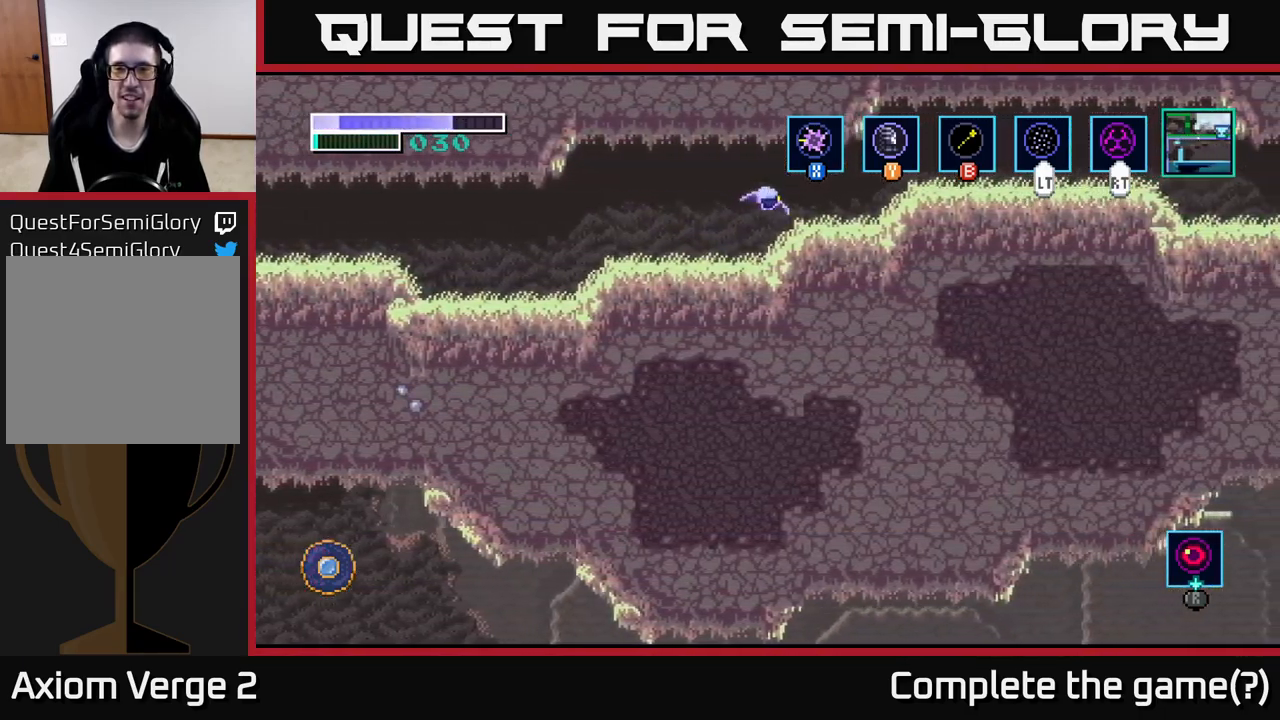
{"buttons": [], "left_stick": "right", "right_stick": "center", "events": []}
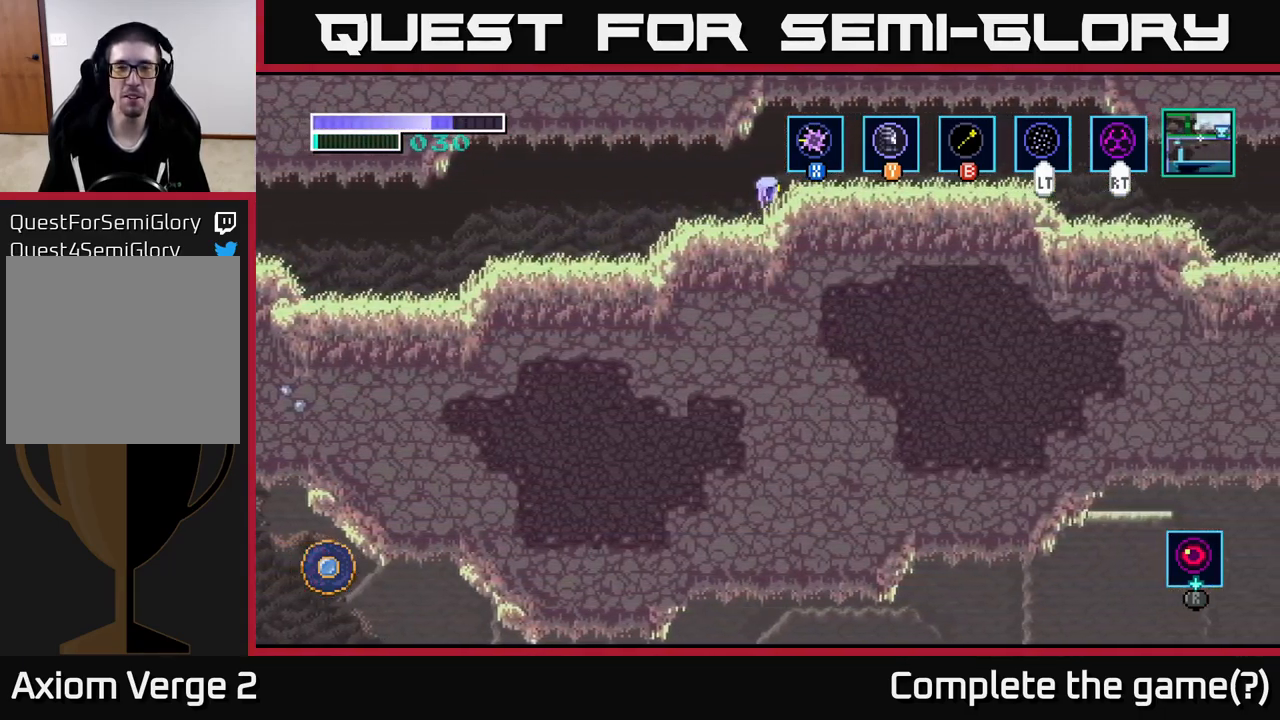
{"buttons": [], "left_stick": "left", "right_stick": "down", "events": [[134, "left_stick", "center"], [200, "left_stick", "left"], [467, "right_stick", "down"]]}
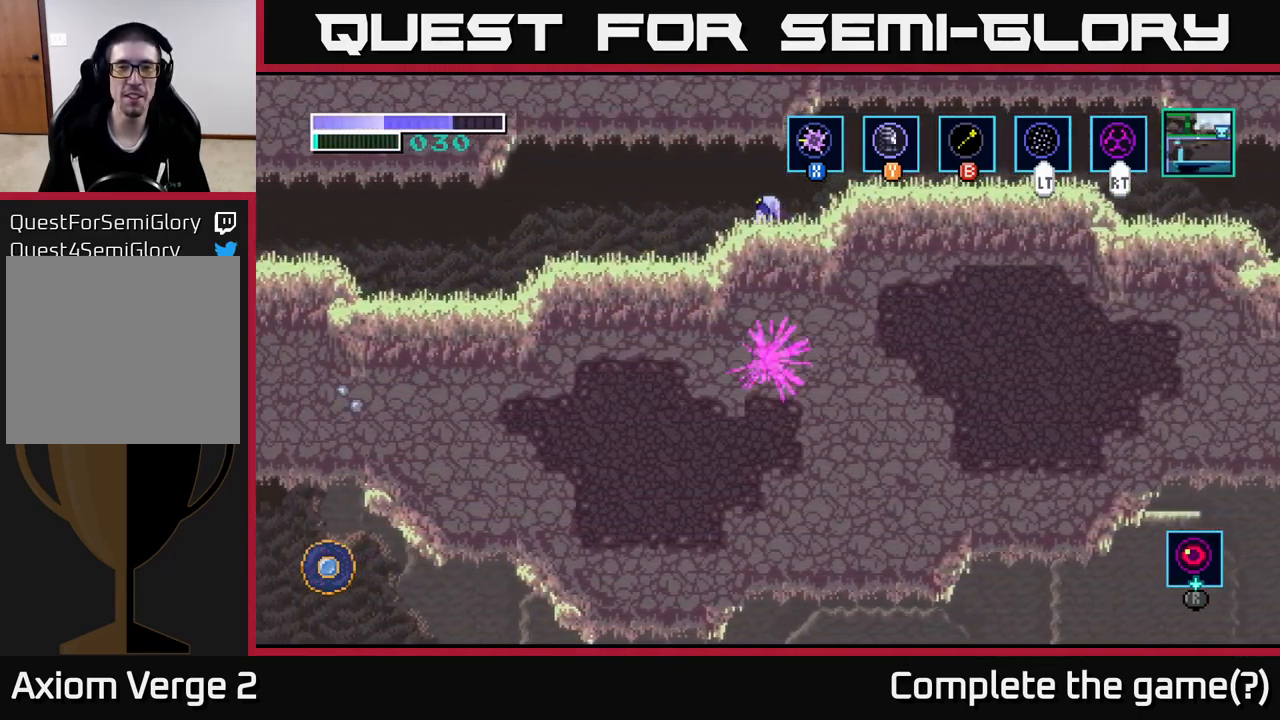
{"buttons": [], "left_stick": "center", "right_stick": "center", "events": [[84, "left_stick", "center"], [117, "right_stick", "center"]]}
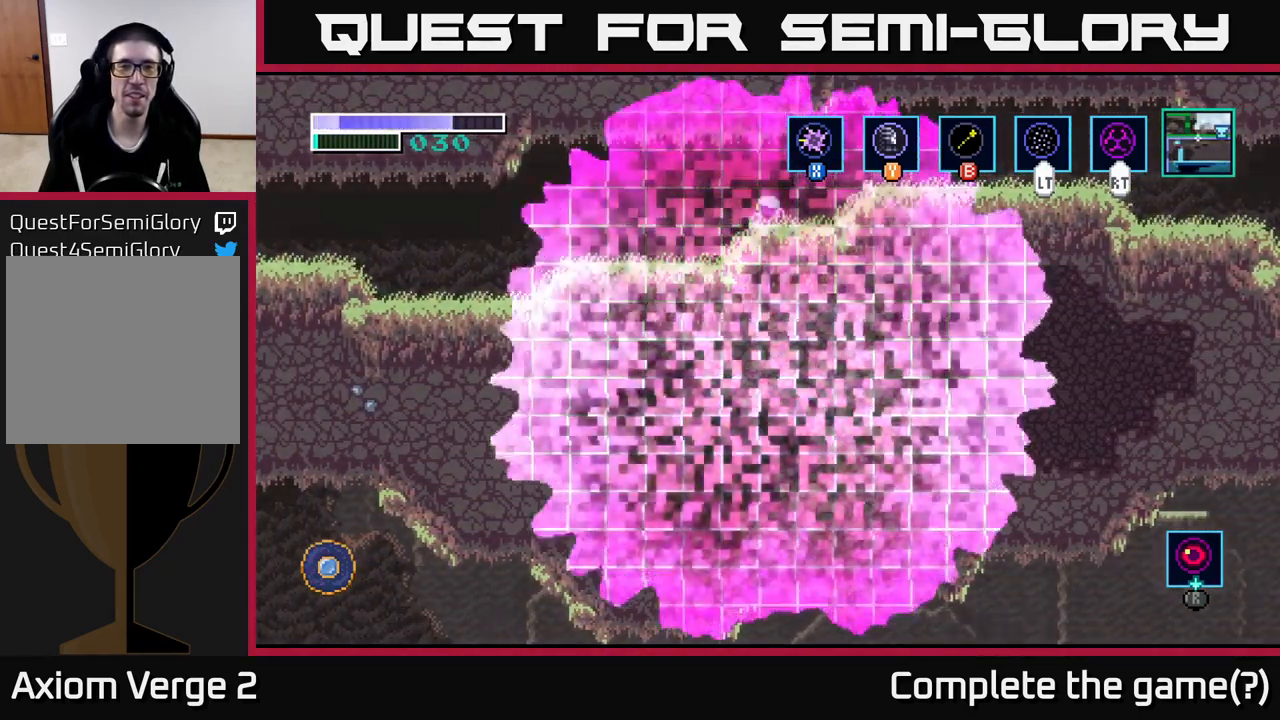
{"buttons": ["A"], "left_stick": "right", "right_stick": "center", "events": [[167, "left_stick", "right"], [500, "A", "down"]]}
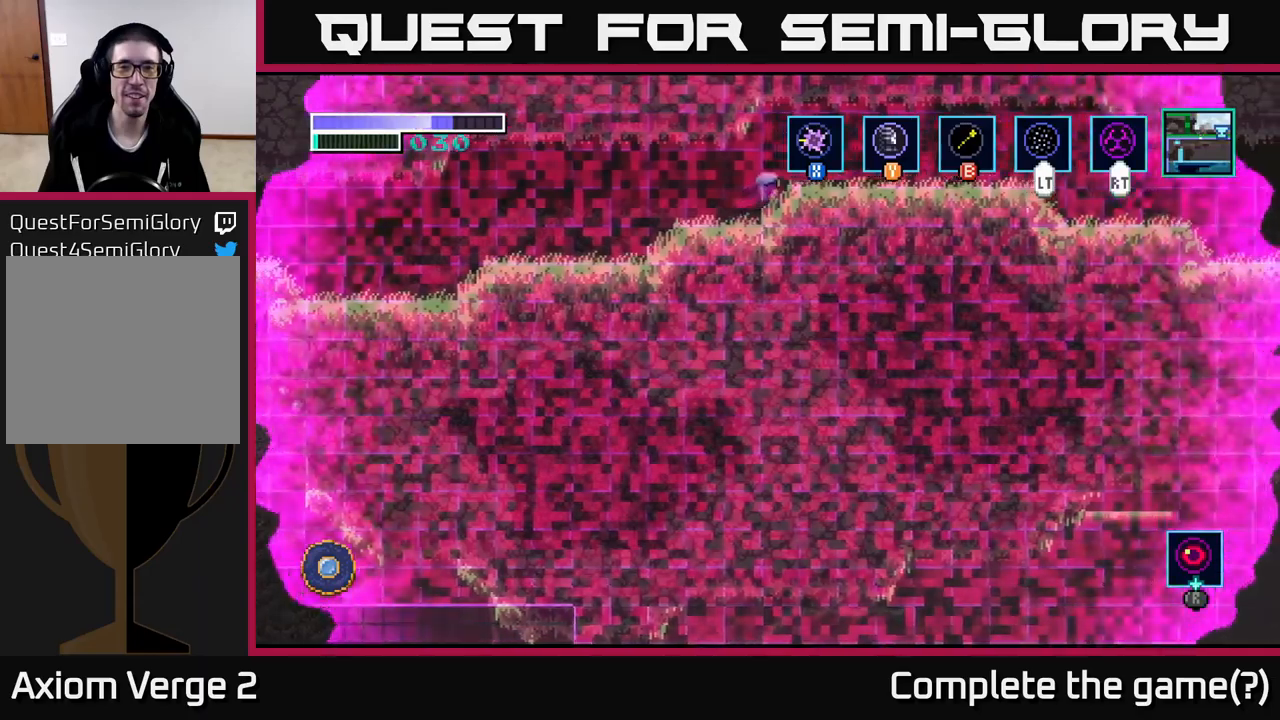
{"buttons": [], "left_stick": "right", "right_stick": "center", "events": [[100, "A", "up"]]}
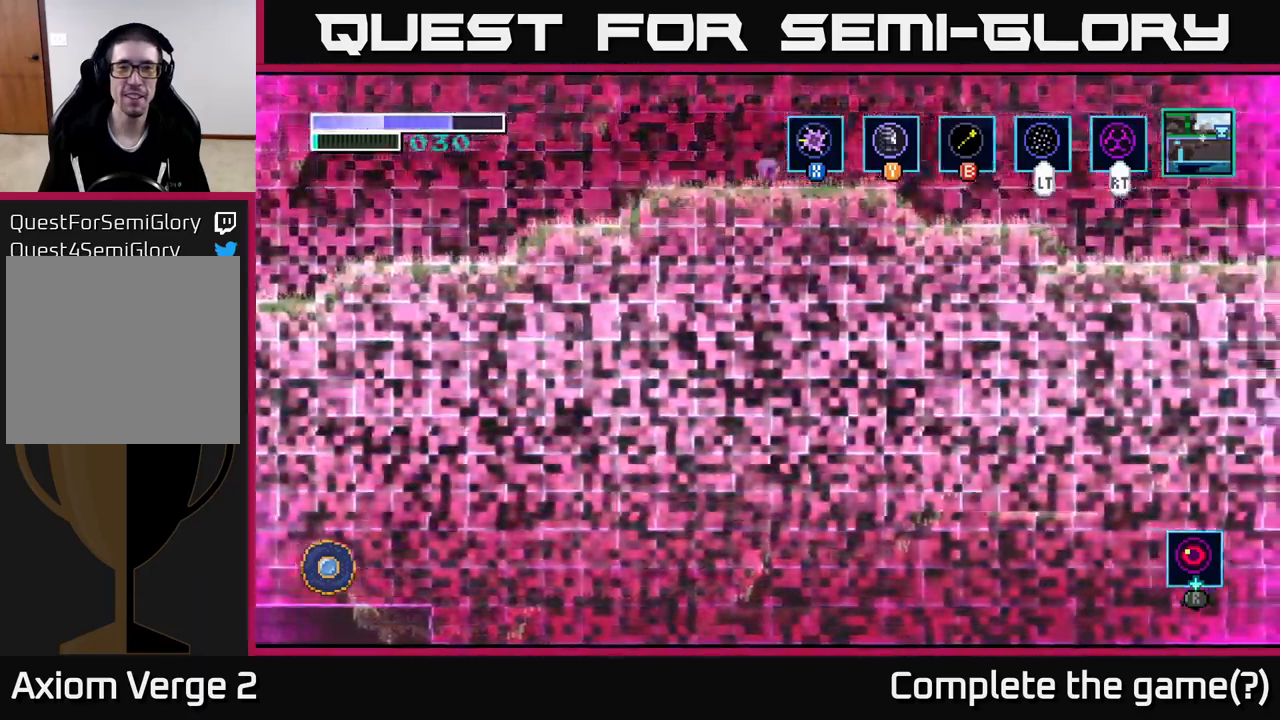
{"buttons": [], "left_stick": "right", "right_stick": "center", "events": []}
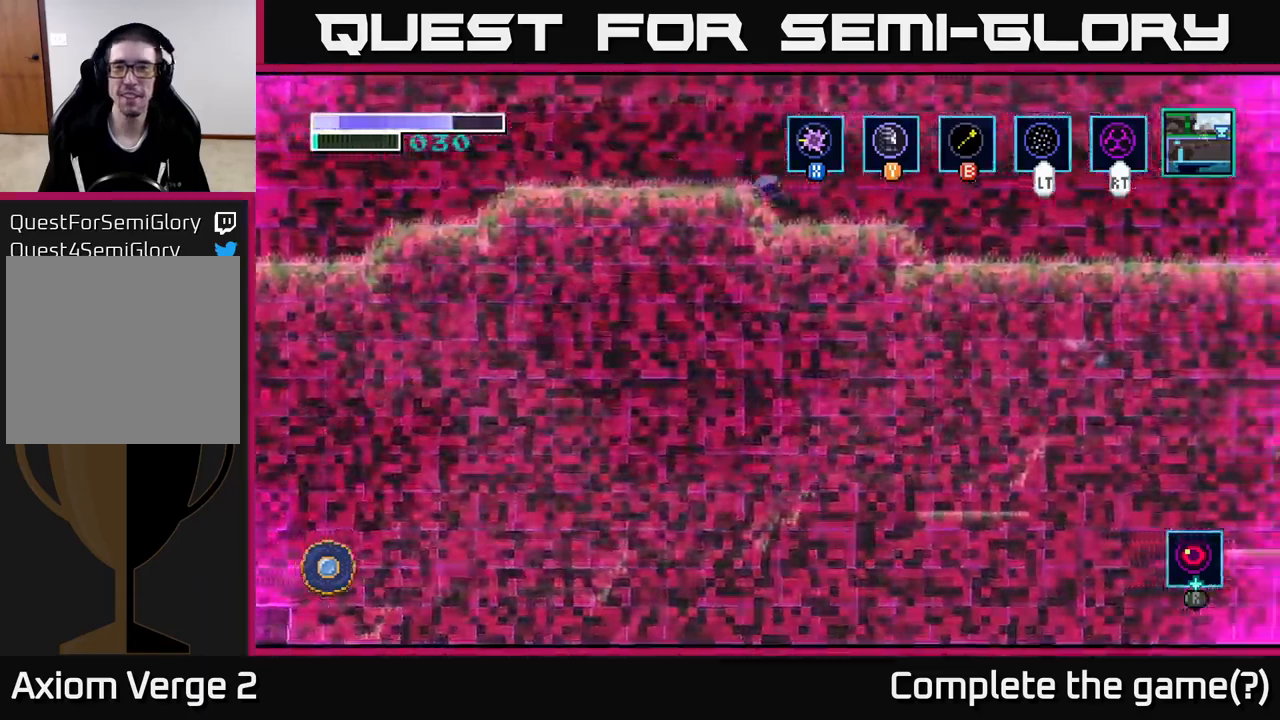
{"buttons": [], "left_stick": "right", "right_stick": "center", "events": []}
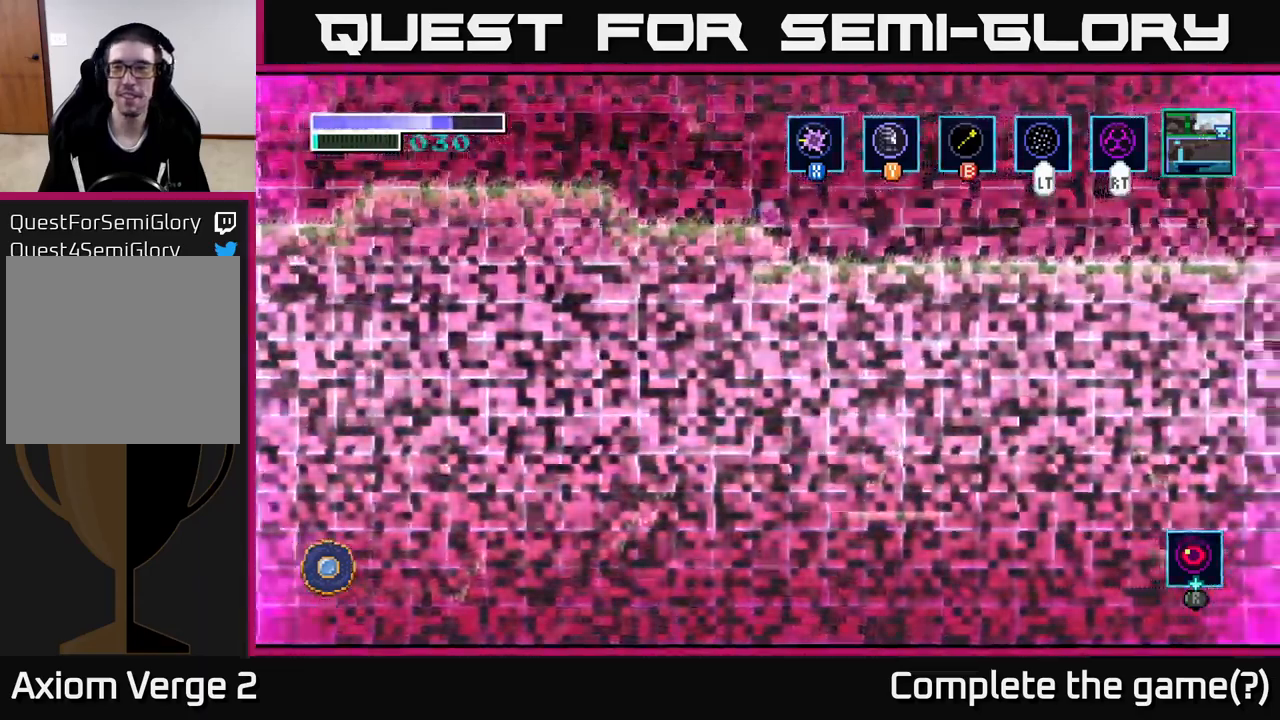
{"buttons": [], "left_stick": "right", "right_stick": "center", "events": []}
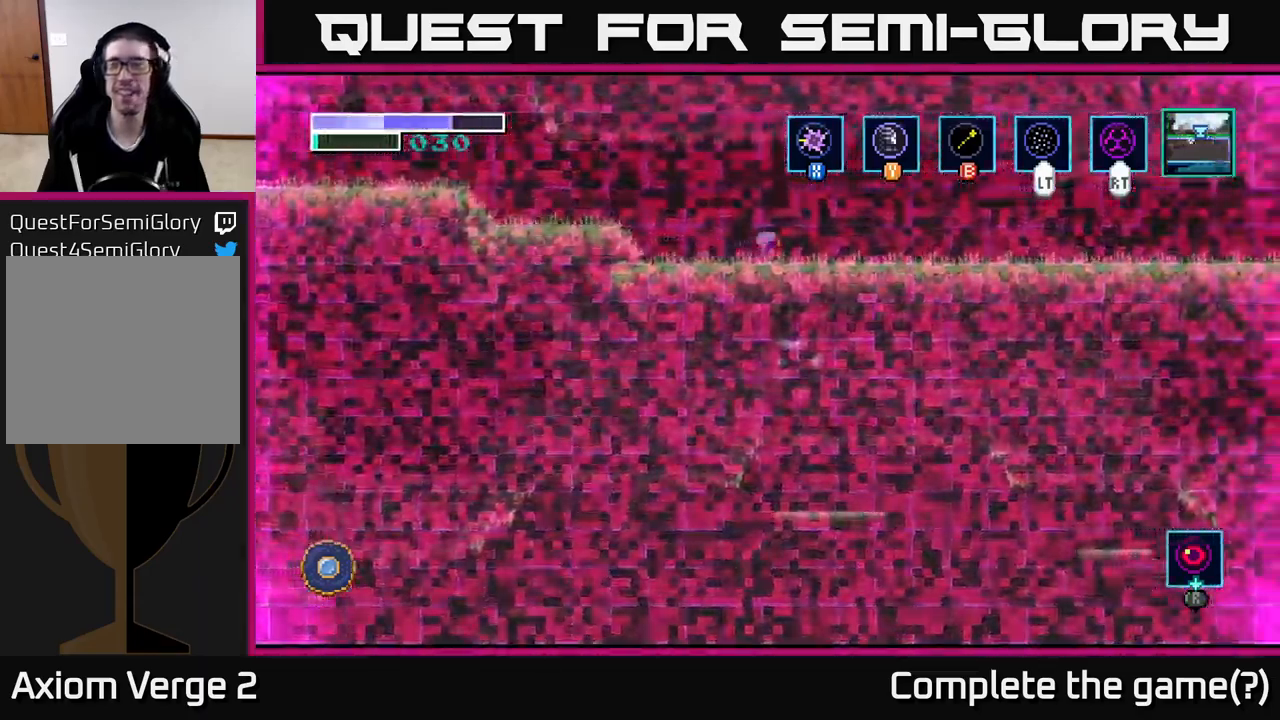
{"buttons": [], "left_stick": "right", "right_stick": "center", "events": []}
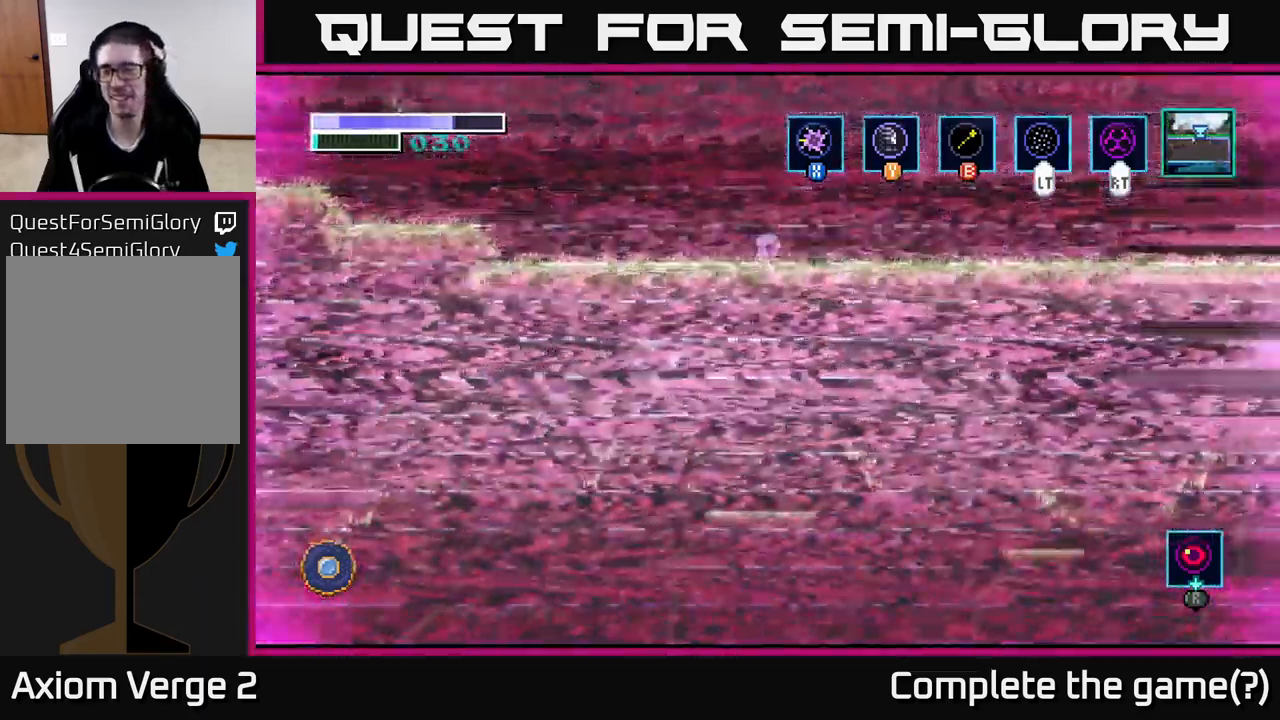
{"buttons": [], "left_stick": "right", "right_stick": "center", "events": []}
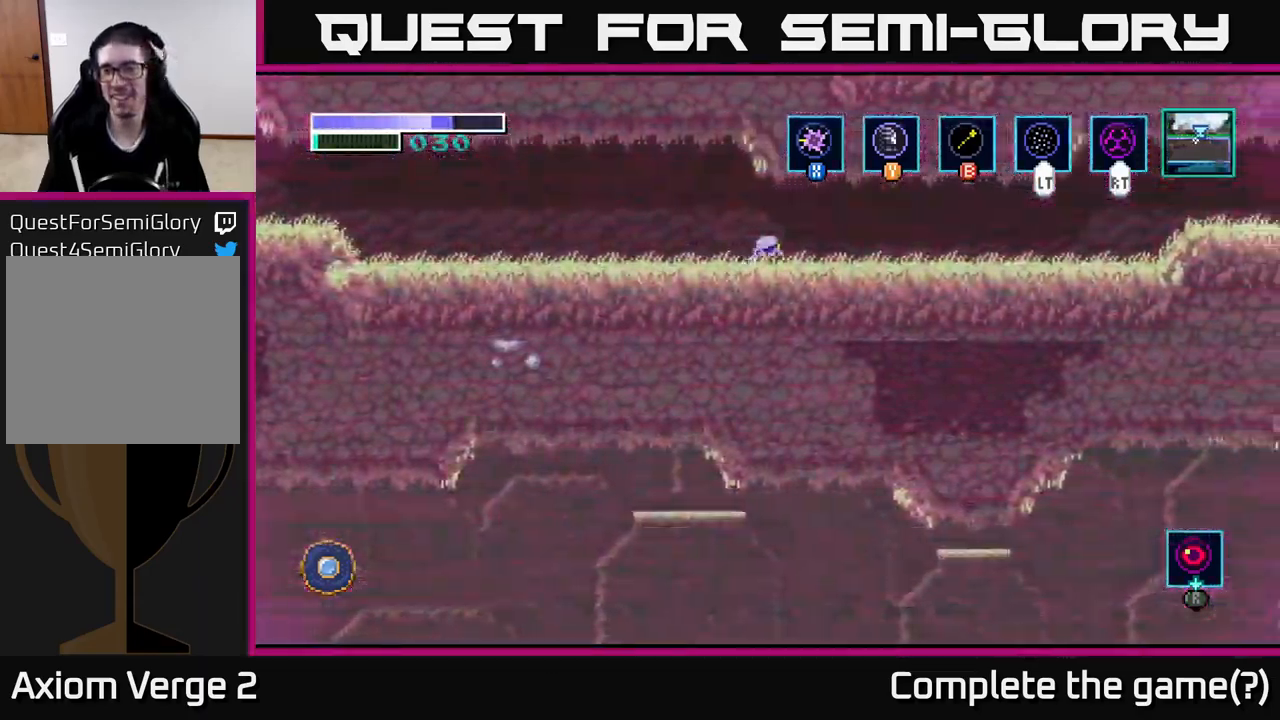
{"buttons": [], "left_stick": "right", "right_stick": "center", "events": [[200, "A", "down"], [400, "A", "up"]]}
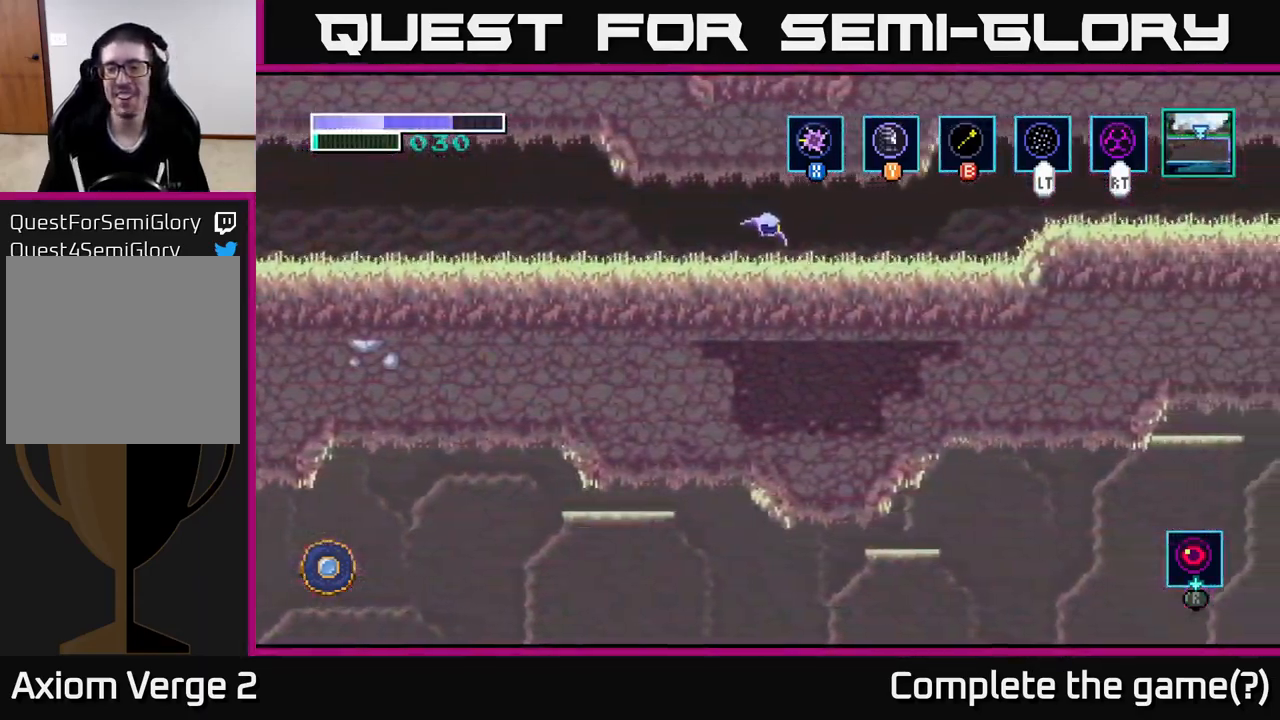
{"buttons": [], "left_stick": "right", "right_stick": "center", "events": []}
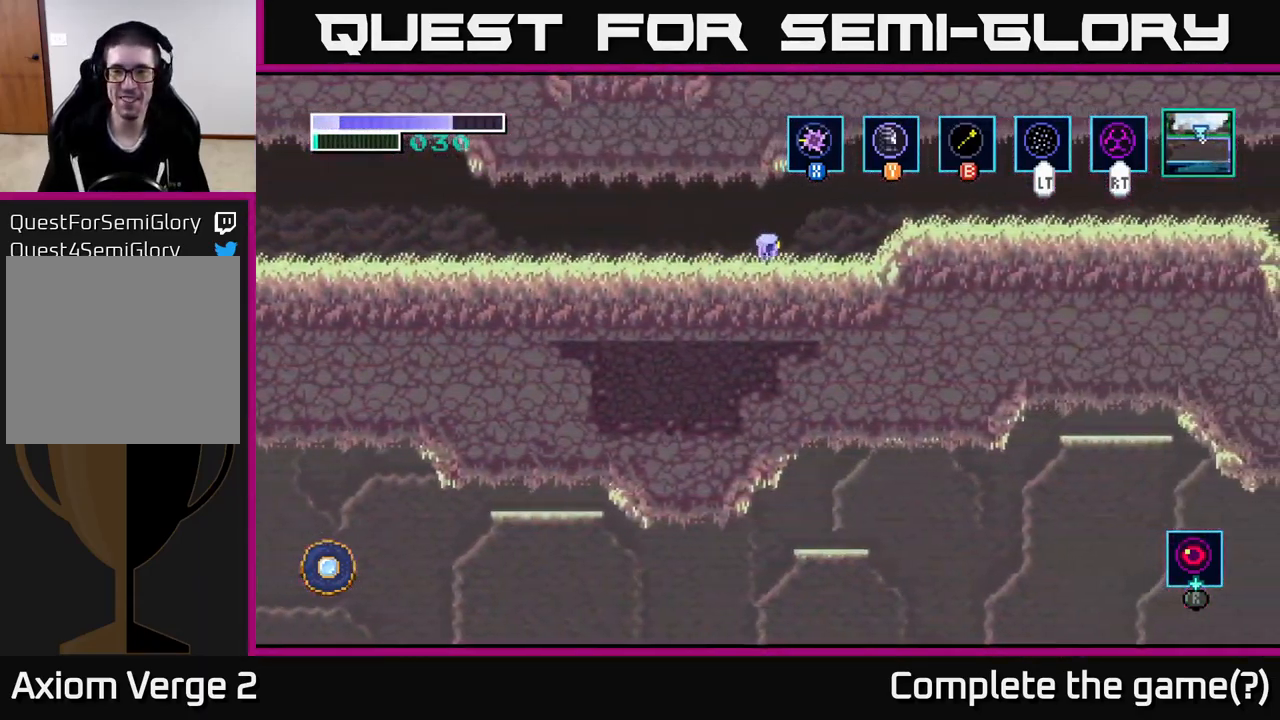
{"buttons": [], "left_stick": "right", "right_stick": "center", "events": [[133, "A", "down"], [316, "A", "up"]]}
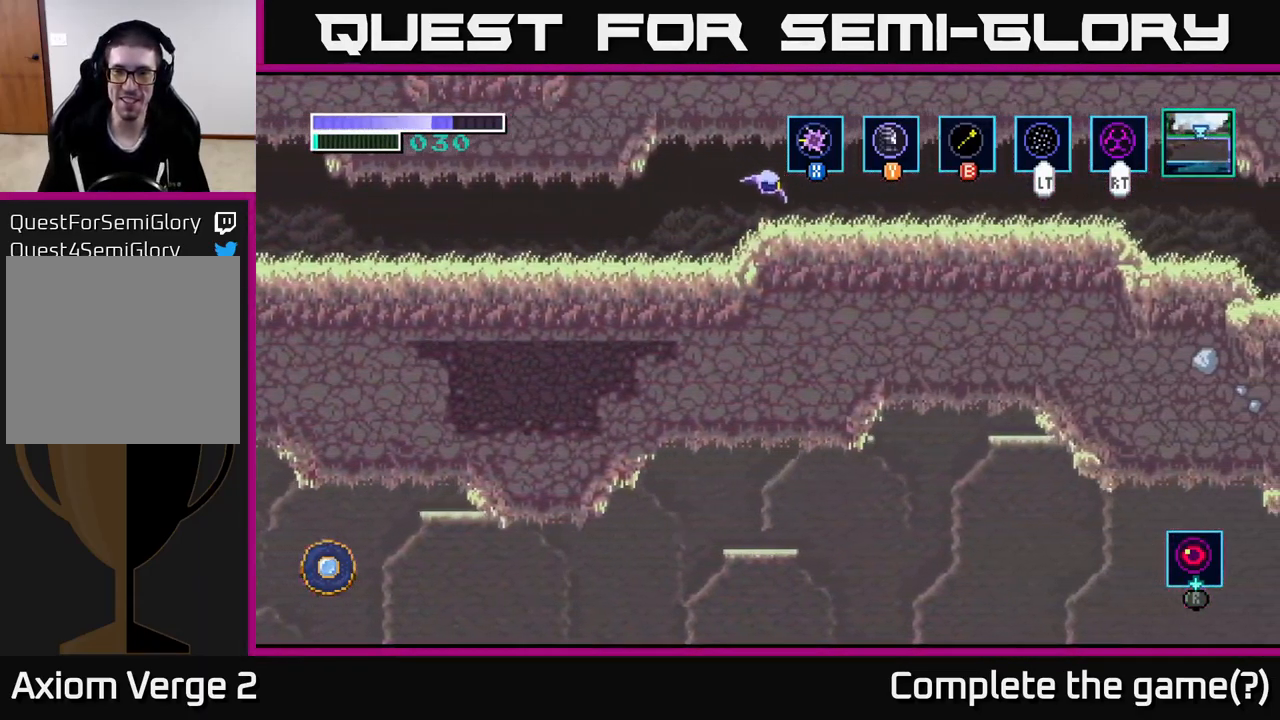
{"buttons": [], "left_stick": "right", "right_stick": "center", "events": [[250, "A", "down"], [383, "A", "up"]]}
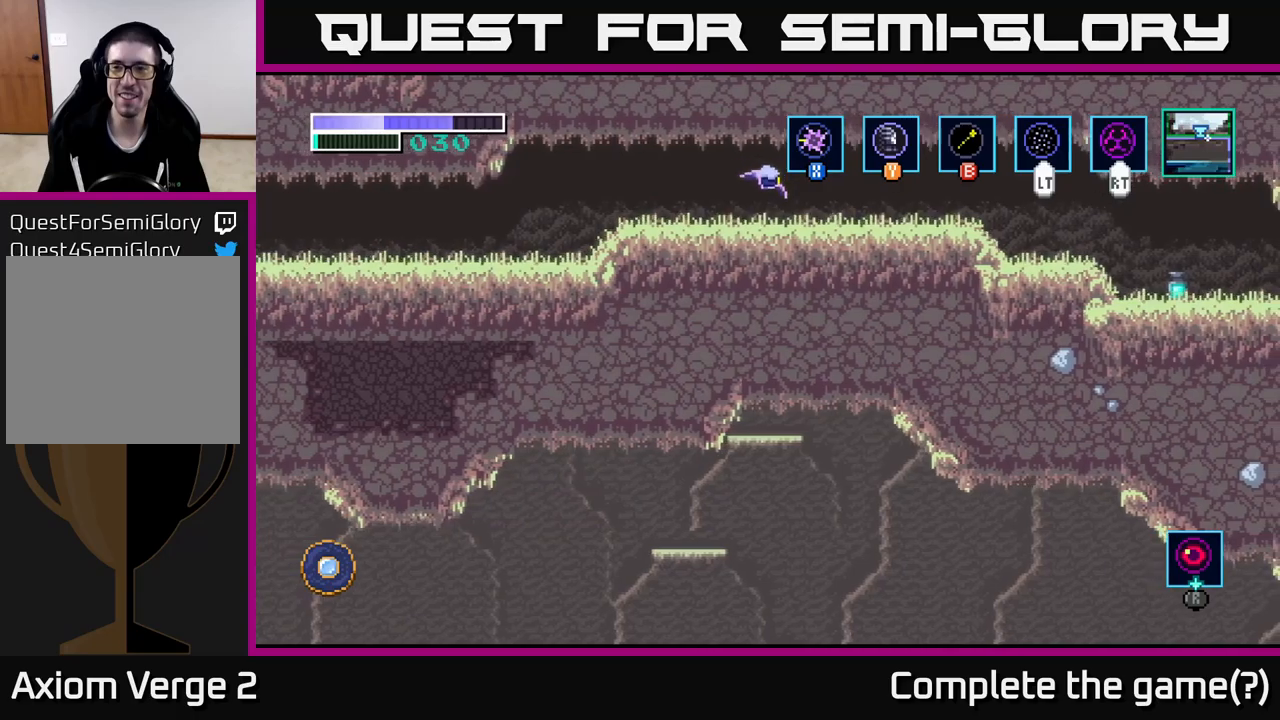
{"buttons": [], "left_stick": "right", "right_stick": "center", "events": [[317, "A", "down"], [383, "A", "up"]]}
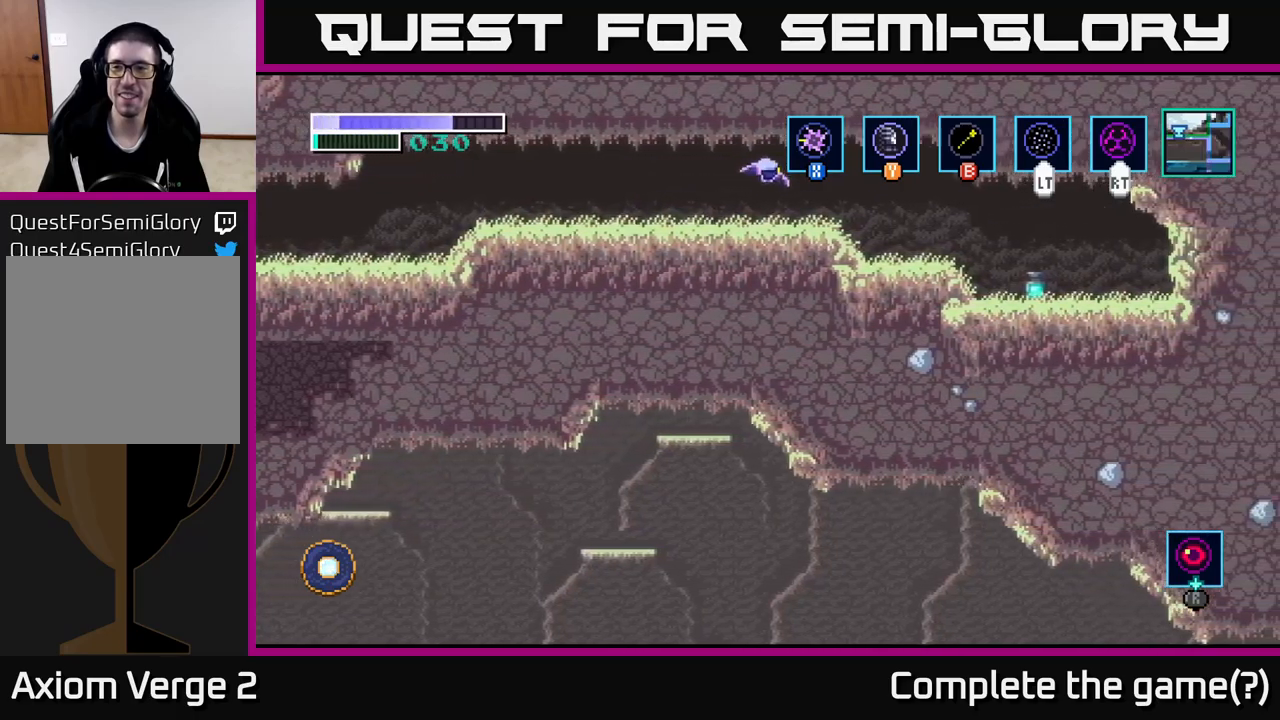
{"buttons": [], "left_stick": "down-right", "right_stick": "center", "events": [[300, "A", "down"], [317, "left_stick", "down-right"], [367, "A", "up"]]}
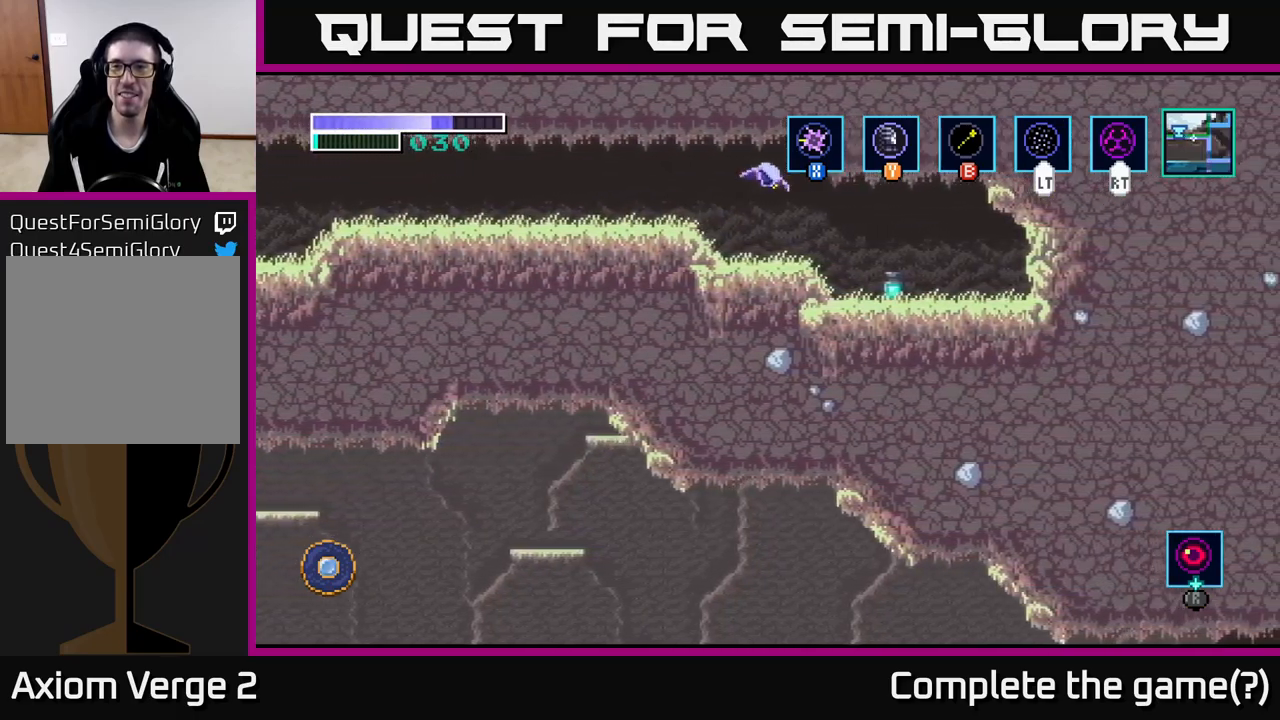
{"buttons": [], "left_stick": "center", "right_stick": "center", "events": [[133, "X", "down"], [217, "X", "up"], [467, "left_stick", "center"]]}